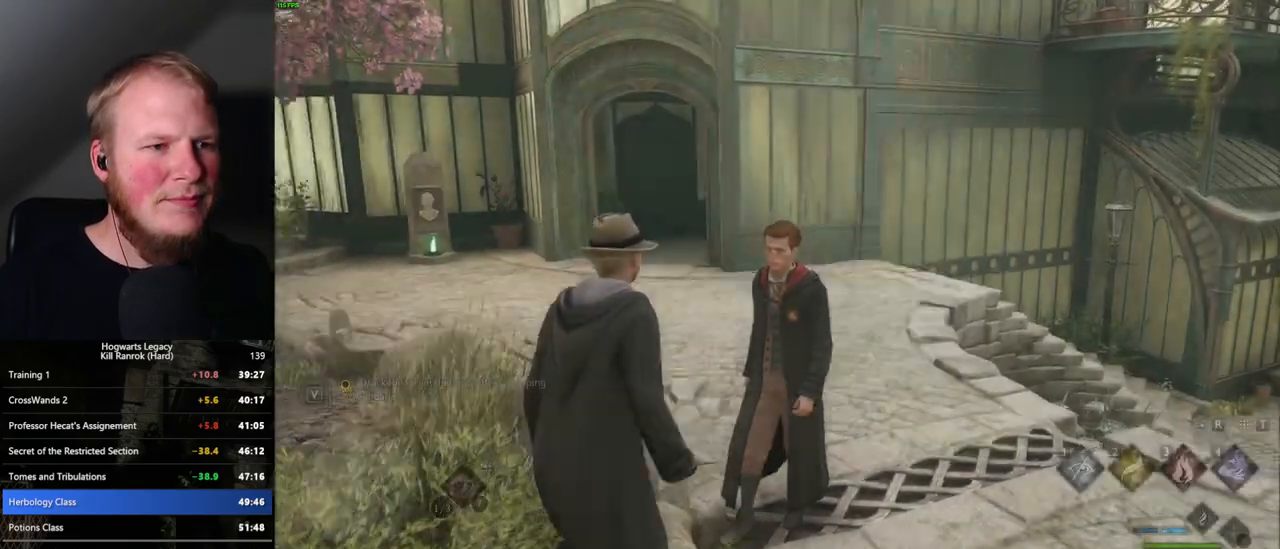
Gameplay with keyboard and mouse; each line is a JSON object with the keys and mouse buttons held at the frame after it. "events" lists presses ("down") and releases ("up") of ".", "/", "0", "1", "2", "3", "4", "5", "6", "7", "8", "9", "a", "alt_l", "alt_r", "b", "backslash", "backspace", "c", "caps_lock", "comma", "ctrl_l", "ctrl_r", "d", "e", "equals", "escape", "f", "f1", "f10", "f11", "f12", "f2", "f3", "f4", "f5", "f6", "f7", "f8", "f9", "g", "h", "i", "j", "k", "l", "lbracket", "m", "minus", "n", "o", "p", "q", "quote", "r", "rbracket", "return", "s", "semicolon", "shift_l", "shift_r", "space", "super_l", "super_r", "t", "tab", "tilde", "u", "v", "w", "x", "y", "z", "mouse_left", "mouse_wheel", "mouse_right", "mouse_mb4" and "mouse_mb5" between this image and that frame as [ms after this image, input, new state], when the widget could be followed in between. "mouse_left", "mouse_wheel", "mouse_right", "mouse_mb4", "mouse_mb5" = the "left", "wheel", "right", "mb4", "mb5" buttons of the "mouse" list. No other keys are recorded. "wheel" means that the mouse wheel is clicked or scrolled. Mouse movement is not recorded.
{"keys": ["w"], "mouse": [], "events": [[100, "space", "up"], [234, "shift_l", "down"], [367, "shift_l", "up"]]}
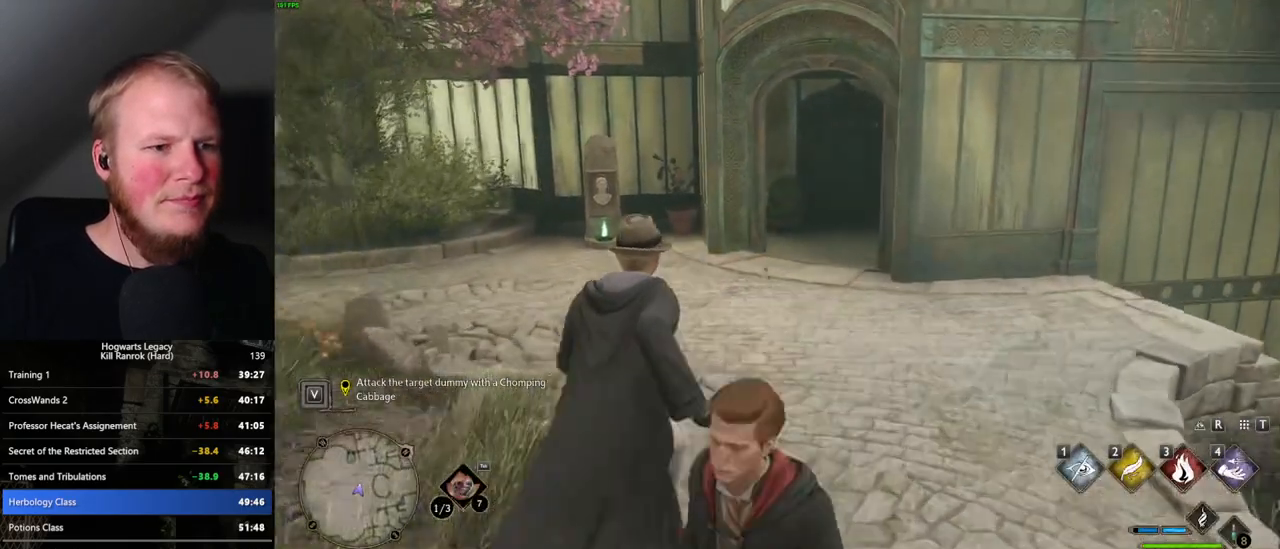
{"keys": ["w"], "mouse": [], "events": []}
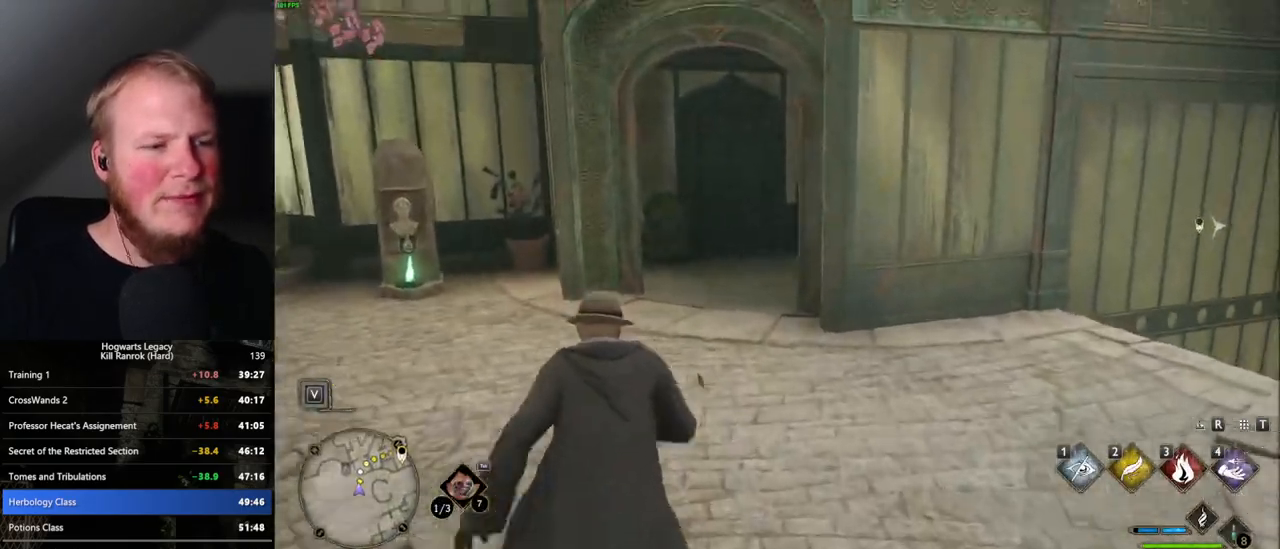
{"keys": ["w"], "mouse": [], "events": []}
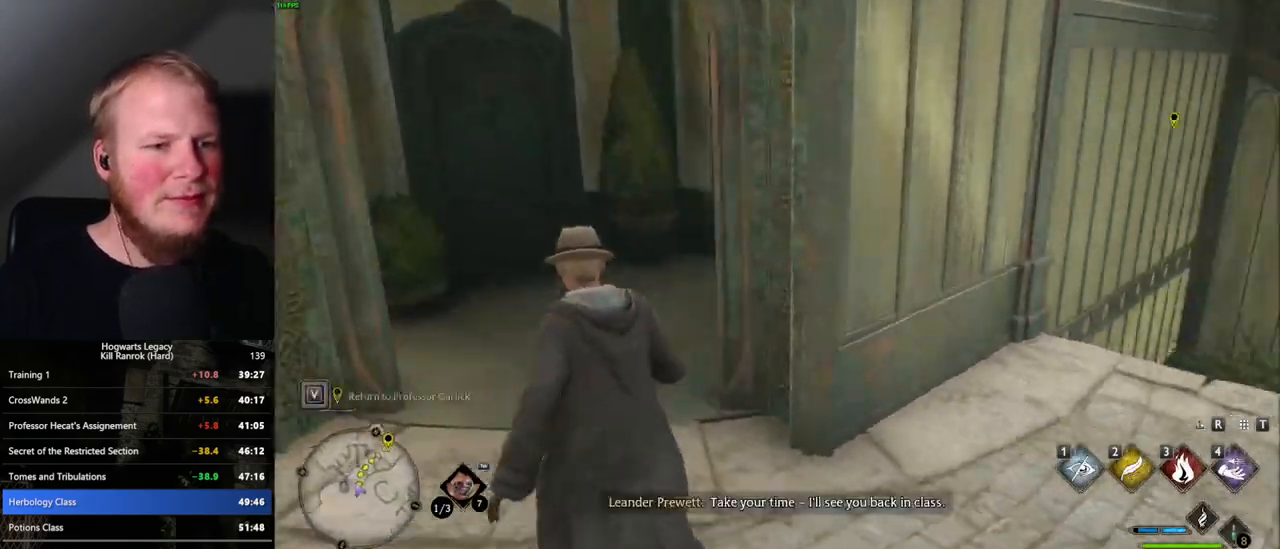
{"keys": ["space", "w"], "mouse": [], "events": [[450, "space", "down"]]}
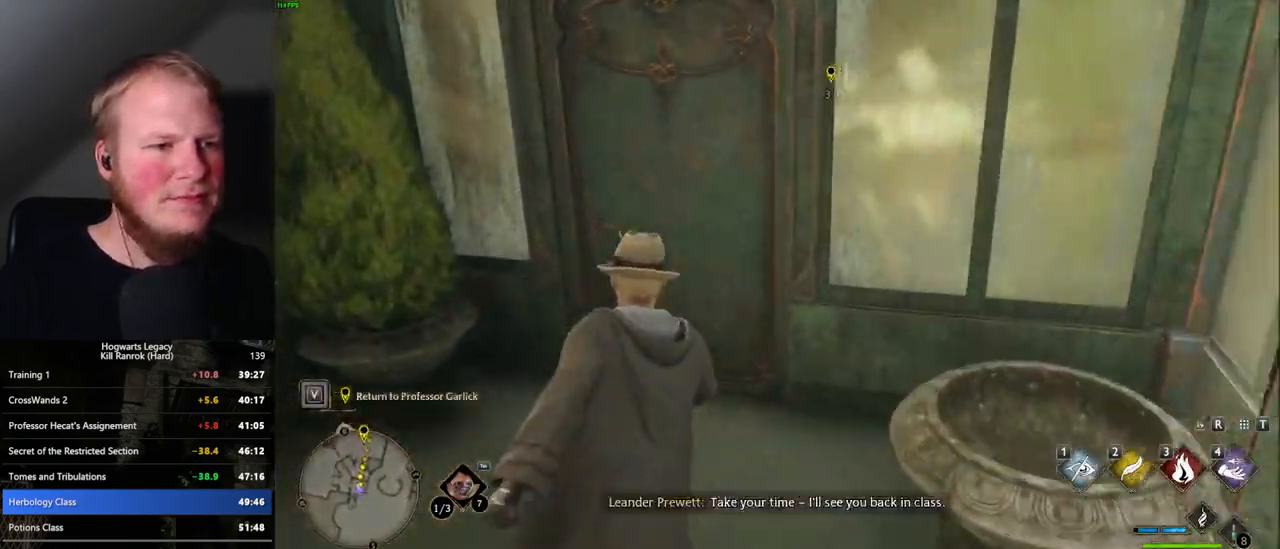
{"keys": ["w"], "mouse": [], "events": [[84, "space", "up"]]}
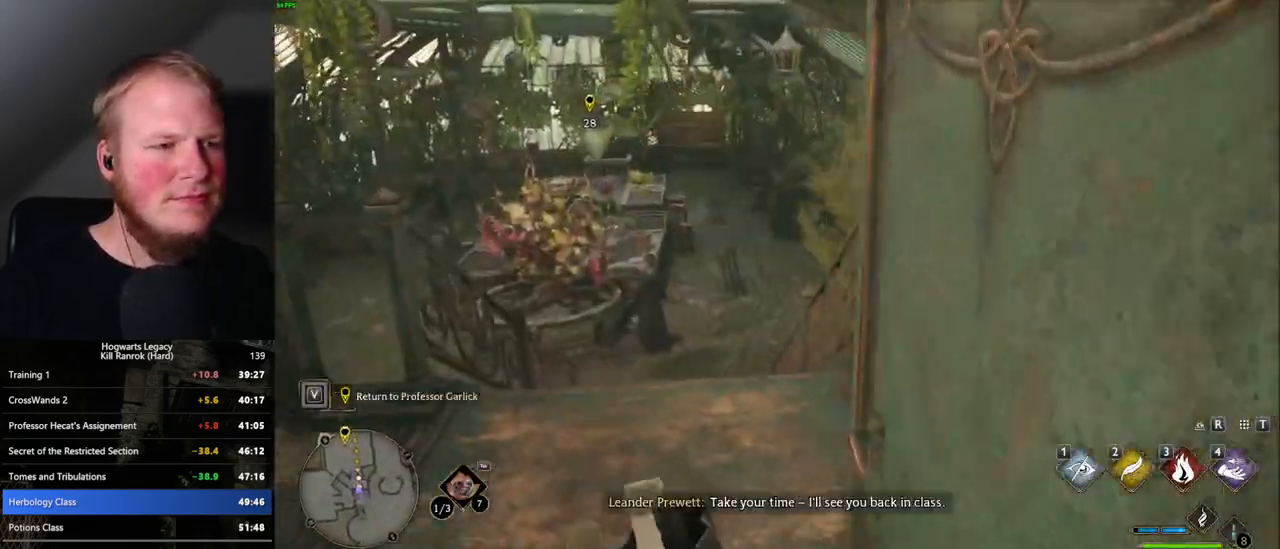
{"keys": ["w"], "mouse": [], "events": []}
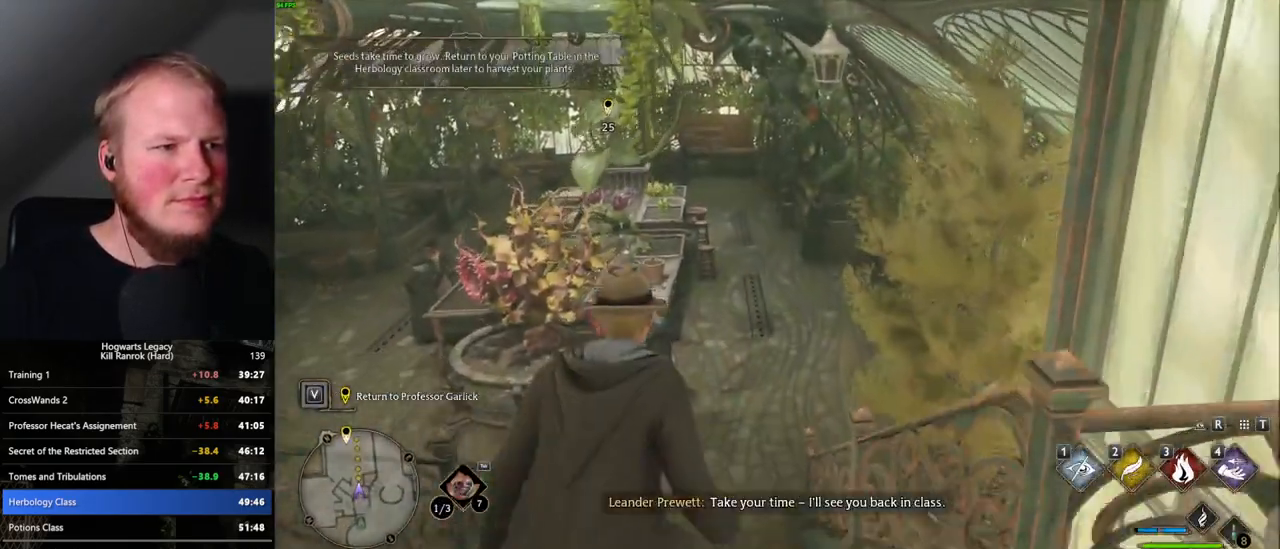
{"keys": ["w"], "mouse": [], "events": []}
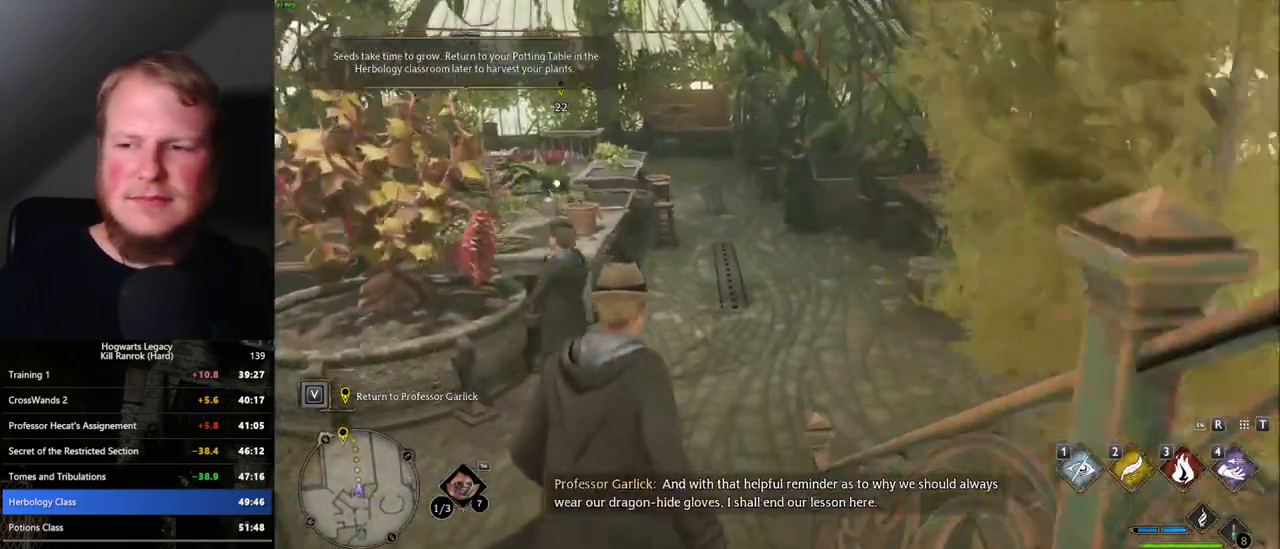
{"keys": ["w"], "mouse": [], "events": []}
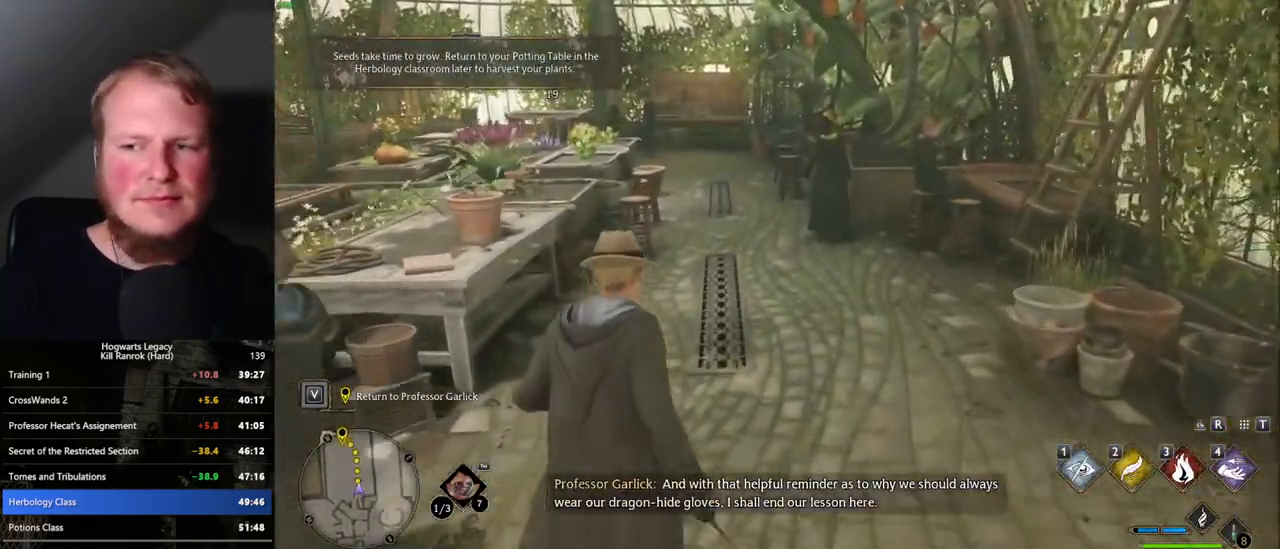
{"keys": ["w"], "mouse": [], "events": []}
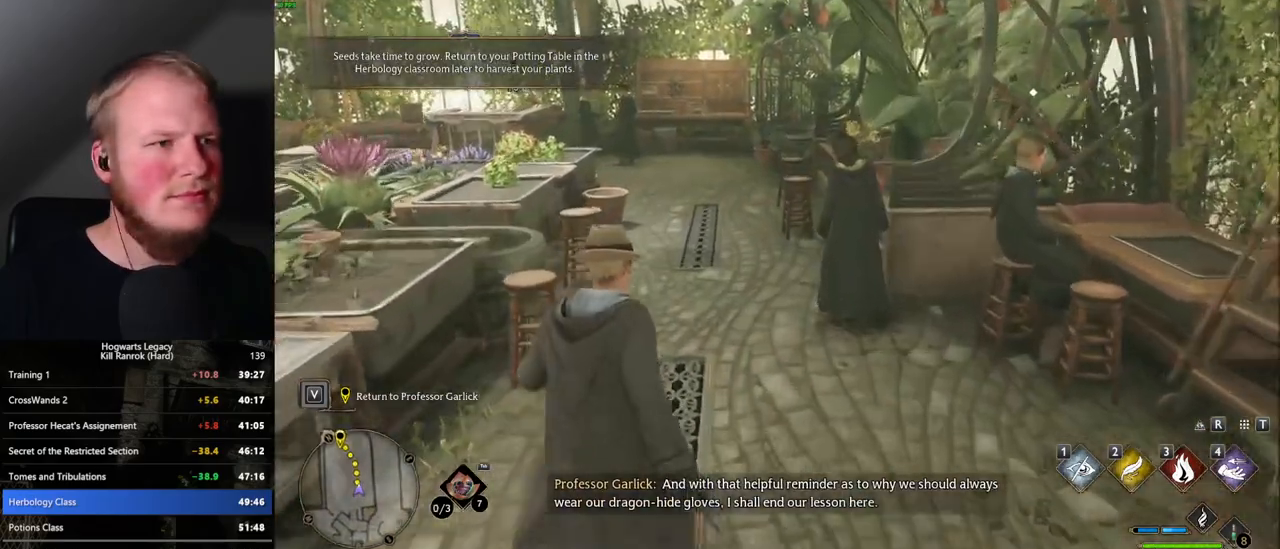
{"keys": ["w"], "mouse": [], "events": []}
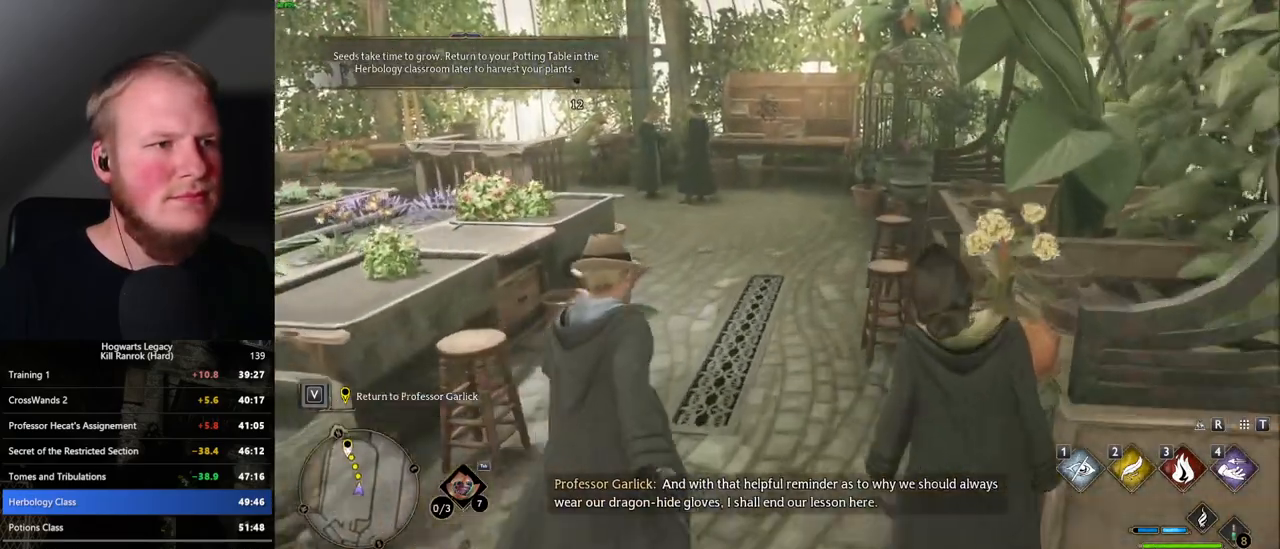
{"keys": ["w"], "mouse": [], "events": []}
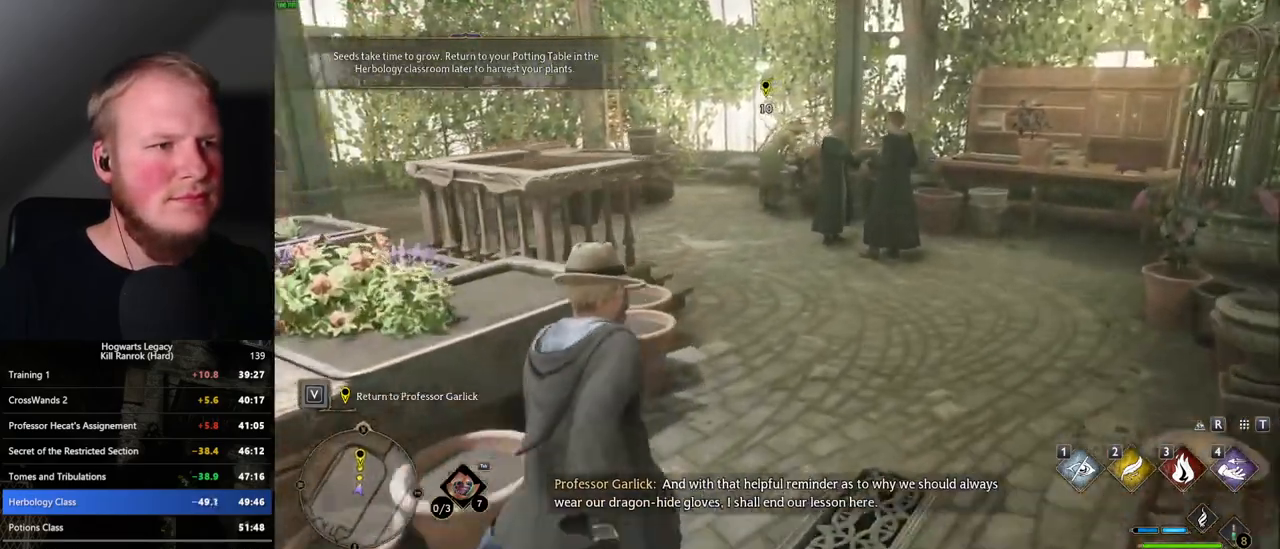
{"keys": ["w"], "mouse": [], "events": []}
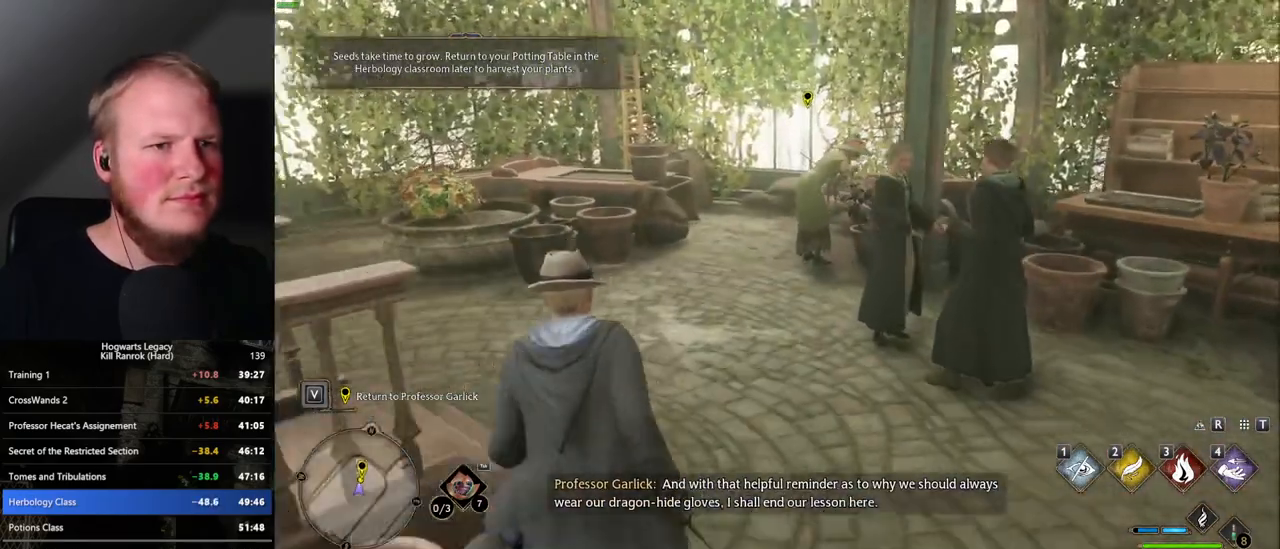
{"keys": ["f", "w"], "mouse": [], "events": [[450, "f", "down"]]}
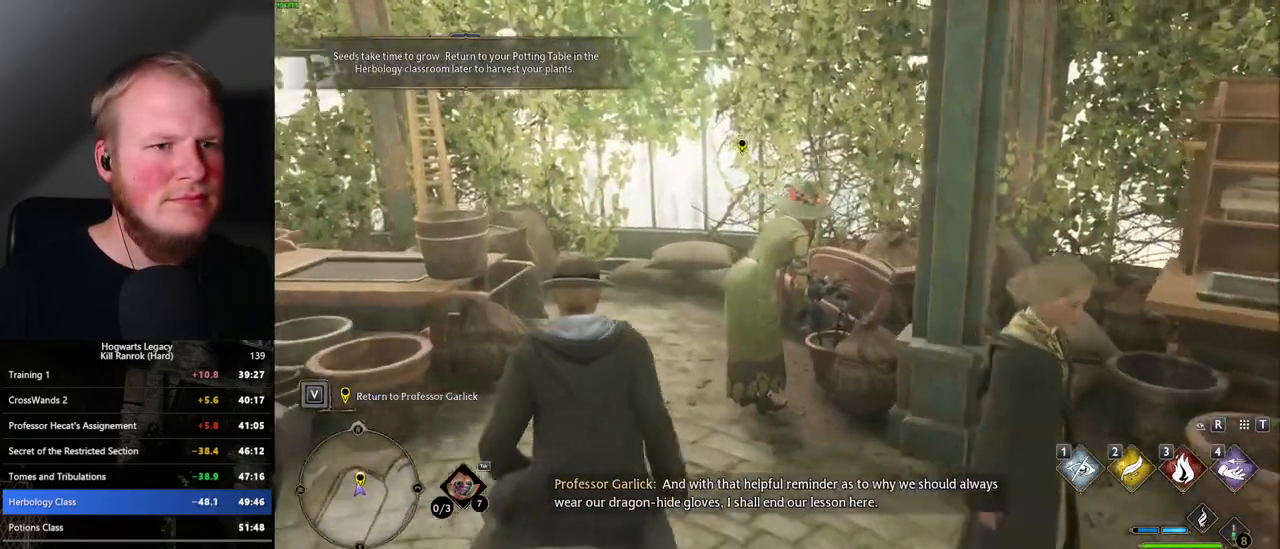
{"keys": [], "mouse": [], "events": [[50, "f", "up"], [50, "w", "up"], [117, "f", "down"], [184, "f", "up"], [250, "f", "down"], [317, "f", "up"], [400, "f", "down"], [500, "f", "up"]]}
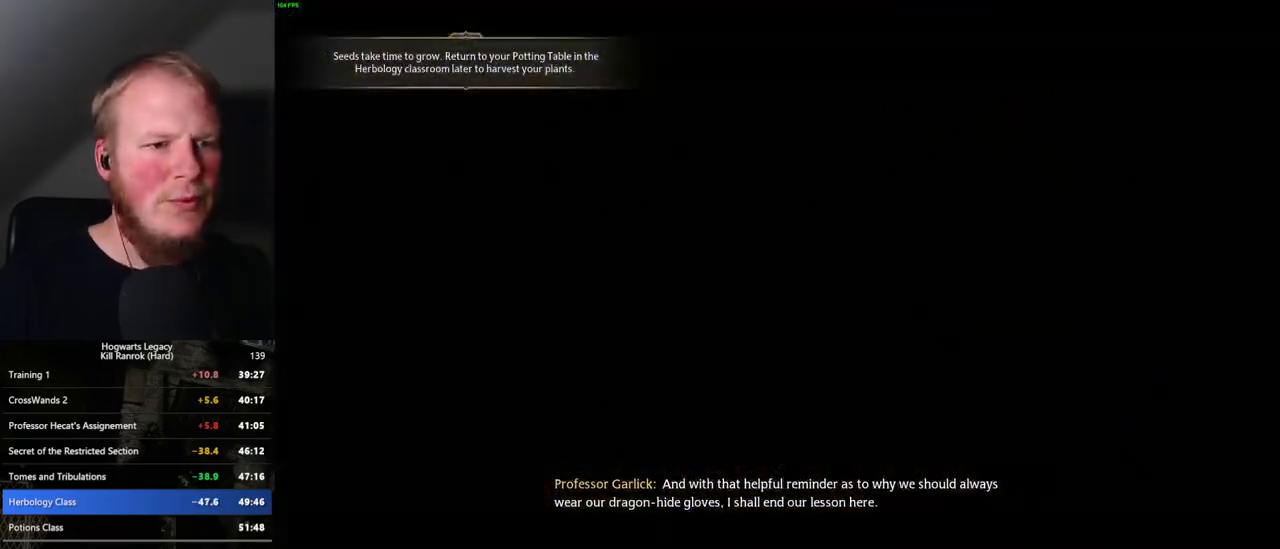
{"keys": ["q", "space"], "mouse": [], "events": [[150, "mouse_wheel", "down"], [167, "mouse_wheel", "up"], [167, "q", "down"], [167, "space", "down"], [267, "q", "up"], [267, "space", "up"], [350, "q", "down"], [350, "space", "down"], [417, "q", "up"], [417, "space", "up"], [500, "q", "down"], [500, "space", "down"]]}
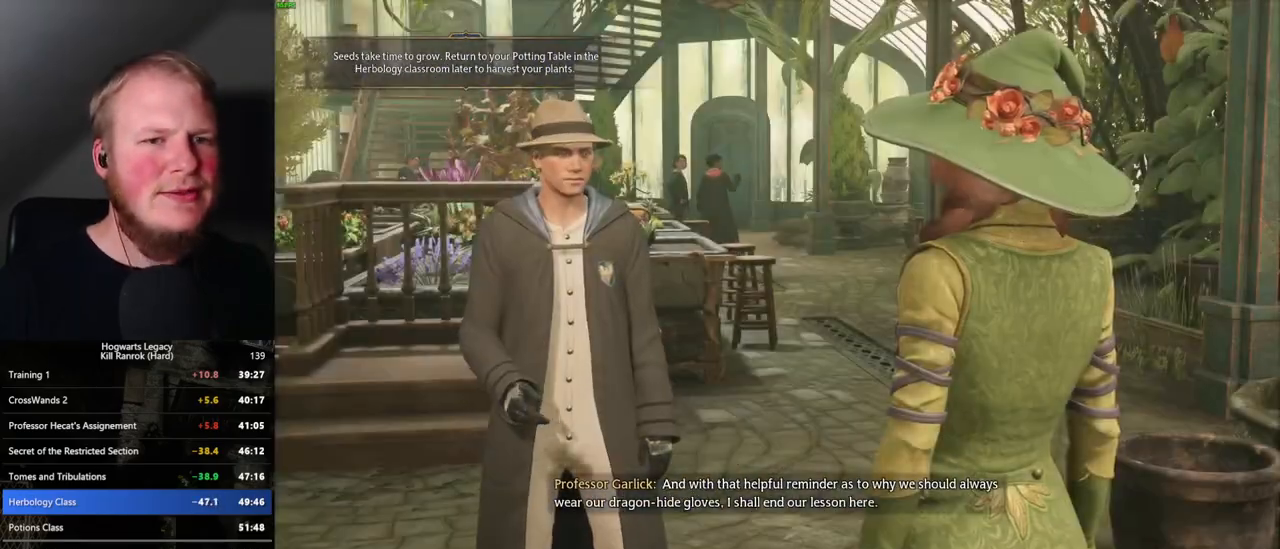
{"keys": ["q", "space"], "mouse": [], "events": [[67, "mouse_wheel", "down"], [67, "q", "up"], [67, "space", "up"], [117, "mouse_wheel", "up"], [150, "q", "down"], [167, "space", "down"], [217, "q", "up"], [217, "space", "up"], [300, "q", "down"], [317, "space", "down"], [367, "q", "up"], [384, "mouse_wheel", "down"], [384, "space", "up"], [417, "mouse_wheel", "up"], [467, "q", "down"], [484, "space", "down"]]}
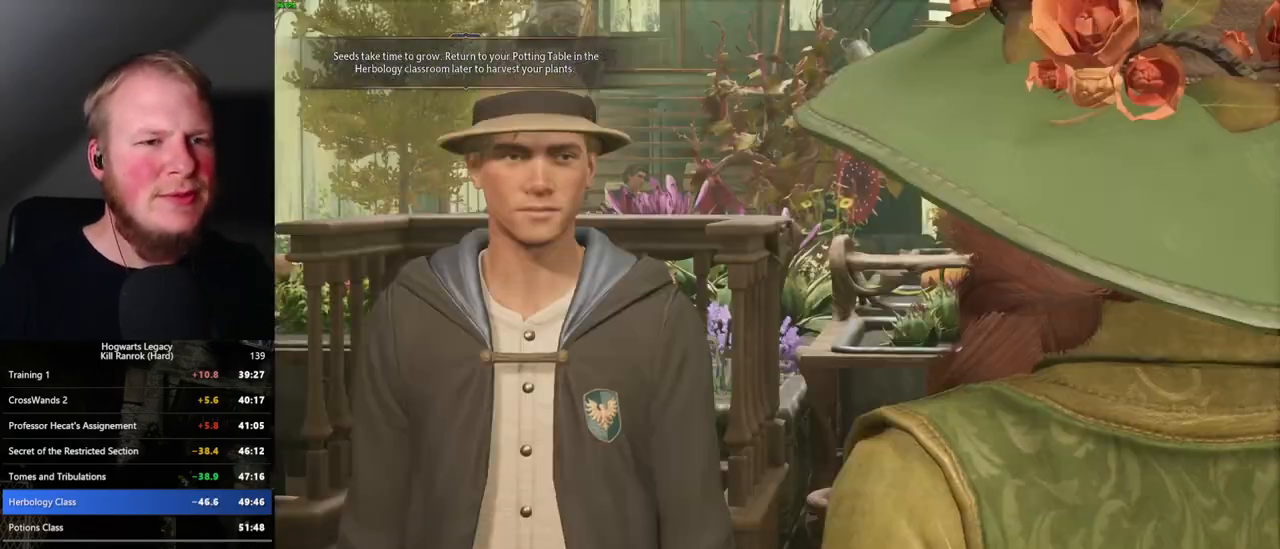
{"keys": [], "mouse": [], "events": [[17, "space", "up"], [34, "q", "up"], [117, "q", "down"], [134, "space", "down"], [167, "q", "up"], [184, "space", "up"], [217, "mouse_wheel", "down"], [234, "mouse_wheel", "up"], [267, "q", "down"], [267, "space", "down"], [317, "q", "up"], [334, "space", "up"], [417, "q", "down"], [434, "space", "down"], [484, "q", "up"], [484, "space", "up"]]}
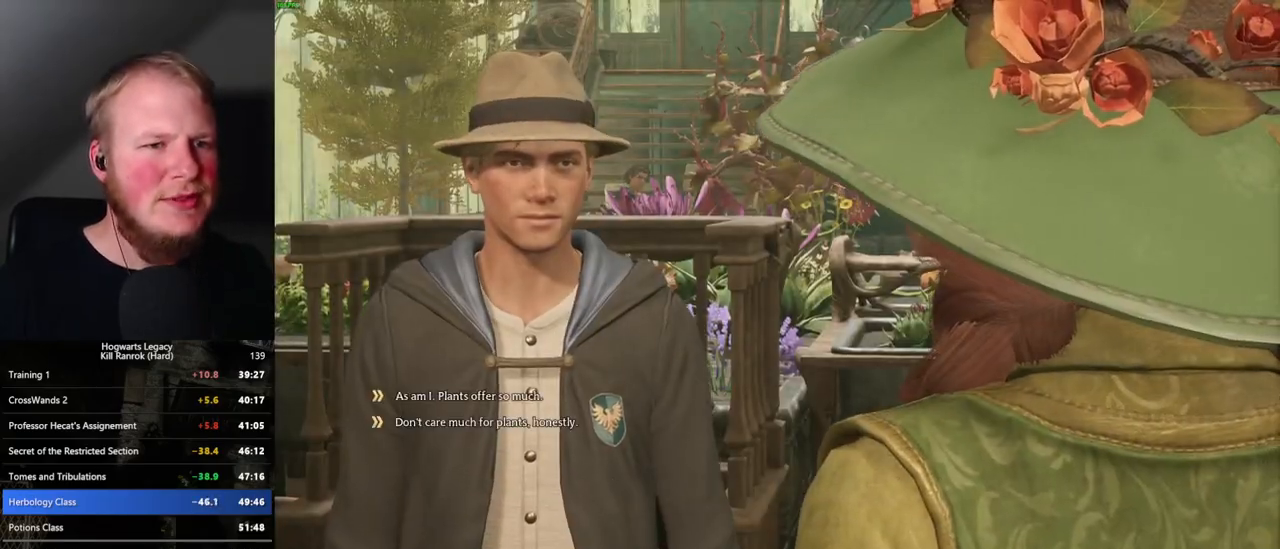
{"keys": ["q", "space"], "mouse": [], "events": [[67, "q", "down"], [67, "space", "down"], [84, "mouse_wheel", "down"], [100, "mouse_wheel", "up"], [117, "q", "up"], [134, "space", "up"], [217, "q", "down"], [234, "space", "down"], [284, "q", "up"], [300, "space", "up"], [350, "mouse_wheel", "down"], [367, "mouse_wheel", "up"], [367, "q", "down"], [467, "space", "down"]]}
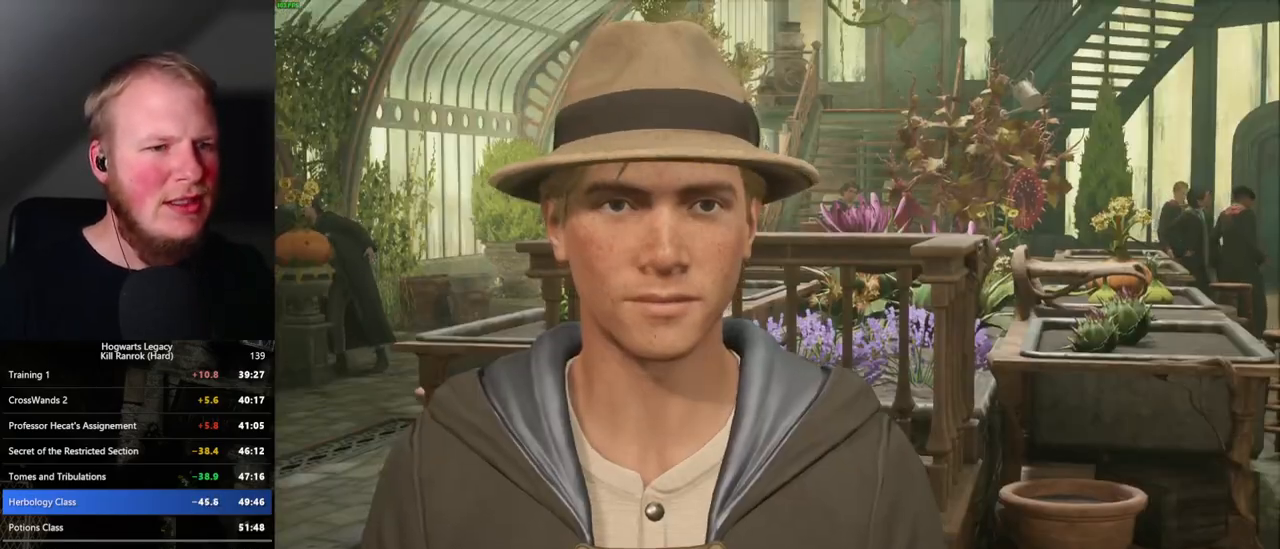
{"keys": ["q", "space"], "mouse": [], "events": [[34, "q", "up"], [84, "space", "up"], [167, "q", "down"], [167, "space", "down"], [200, "mouse_wheel", "down"], [234, "q", "up"], [234, "space", "up"], [250, "mouse_wheel", "up"], [300, "q", "down"], [334, "space", "down"], [400, "q", "up"], [400, "space", "up"], [484, "q", "down"], [500, "space", "down"]]}
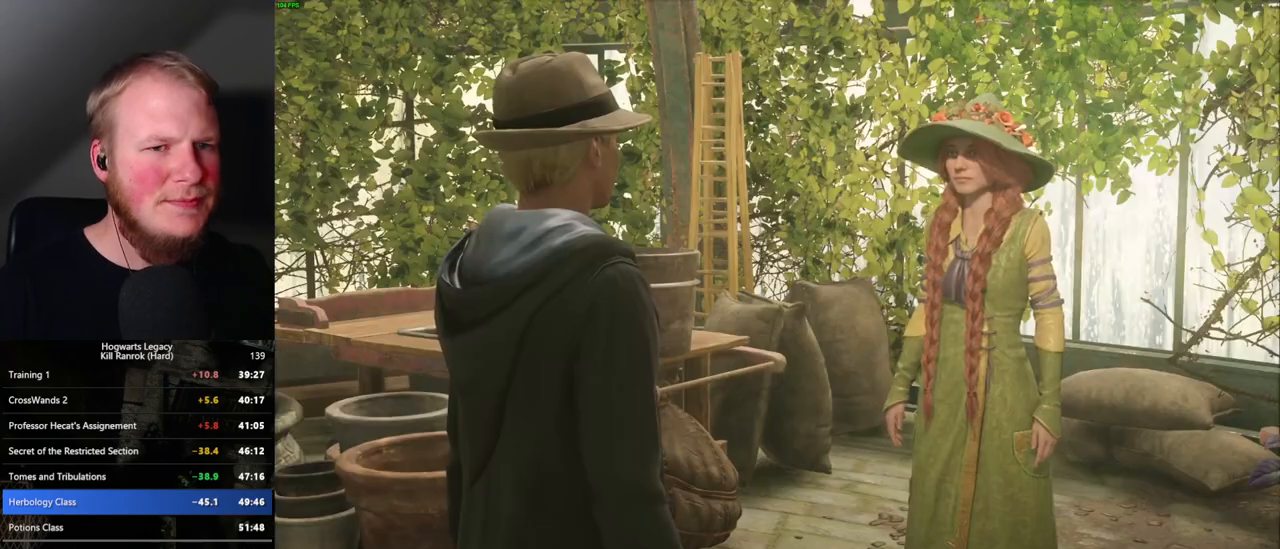
{"keys": [], "mouse": ["wheel"], "events": [[50, "q", "up"], [50, "space", "up"], [67, "mouse_wheel", "down"], [100, "mouse_wheel", "up"], [117, "mouse_wheel", "down"], [134, "mouse_wheel", "up"], [134, "q", "down"], [167, "space", "down"], [217, "q", "up"], [284, "space", "up"], [367, "q", "down"], [434, "space", "down"], [450, "mouse_wheel", "down"], [484, "q", "up"], [500, "space", "up"]]}
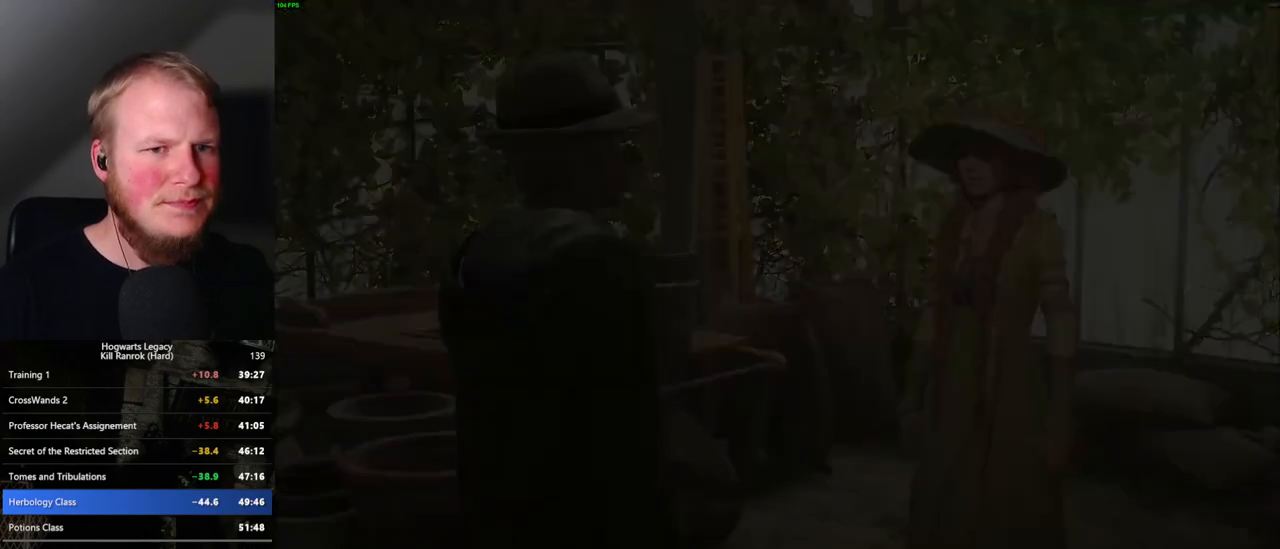
{"keys": [], "mouse": [], "events": [[67, "mouse_wheel", "up"], [67, "q", "down"], [67, "space", "down"], [134, "q", "up"], [134, "space", "up"]]}
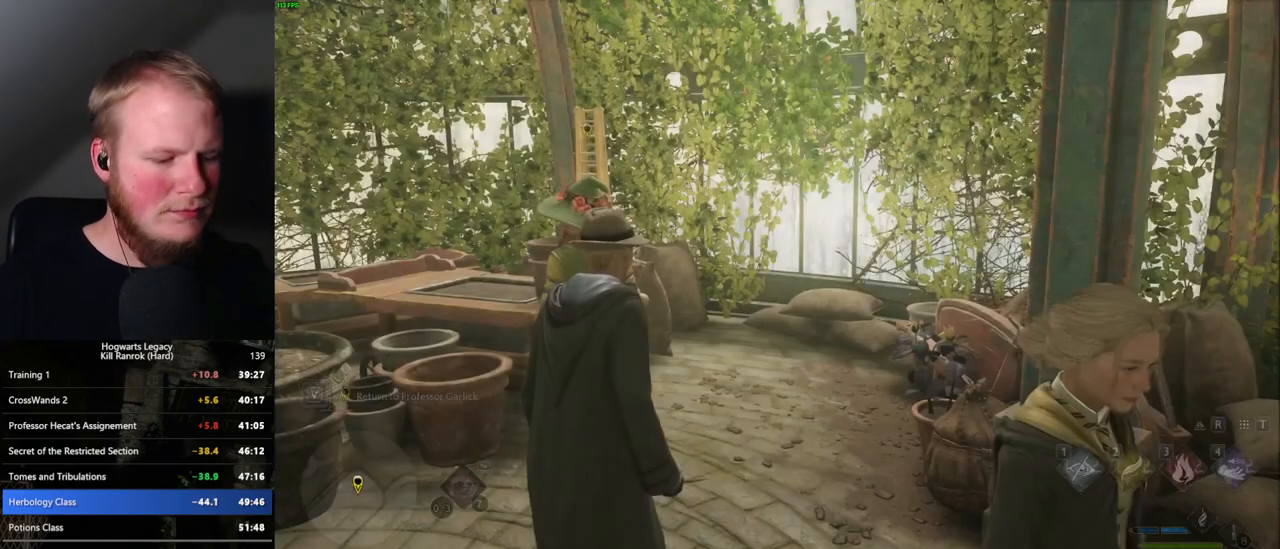
{"keys": [], "mouse": [], "events": [[100, "m", "down"], [184, "m", "up"]]}
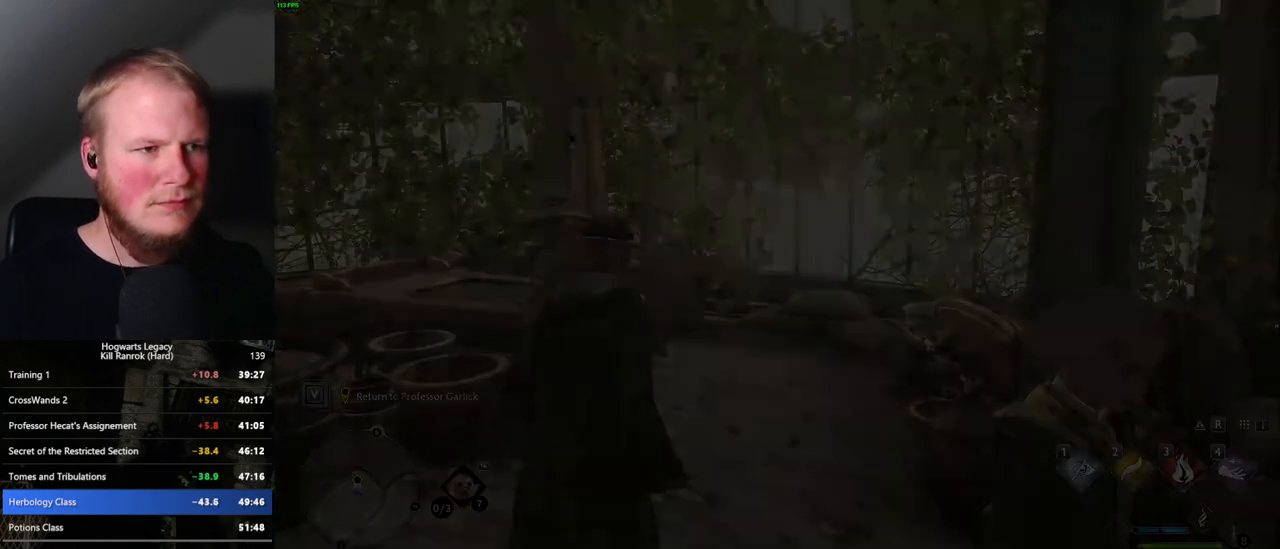
{"keys": [], "mouse": [], "events": []}
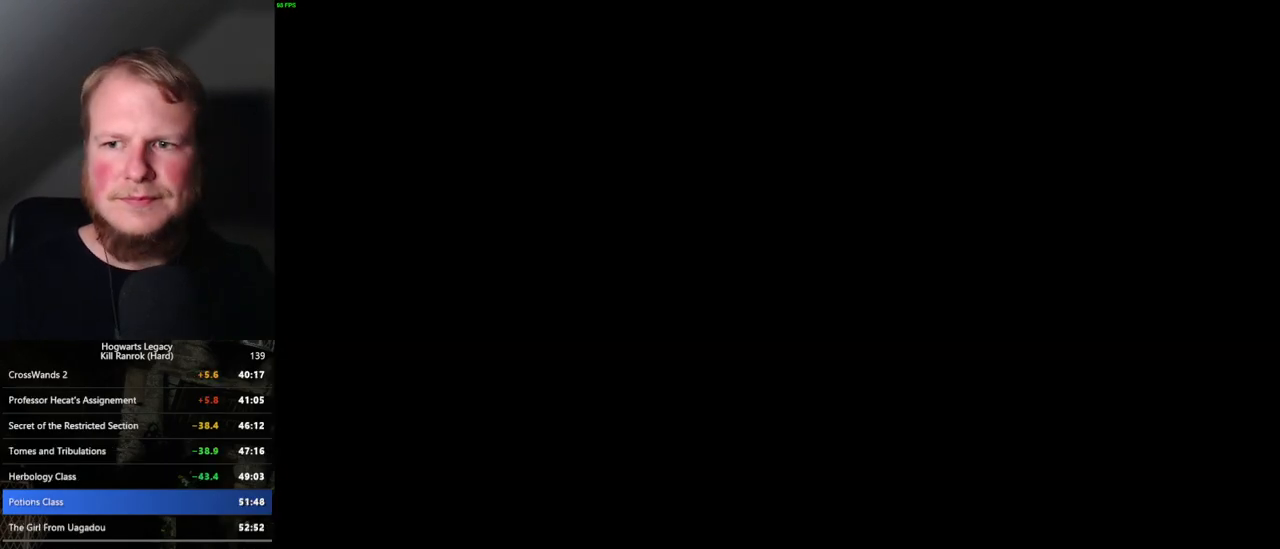
{"keys": [], "mouse": [], "events": []}
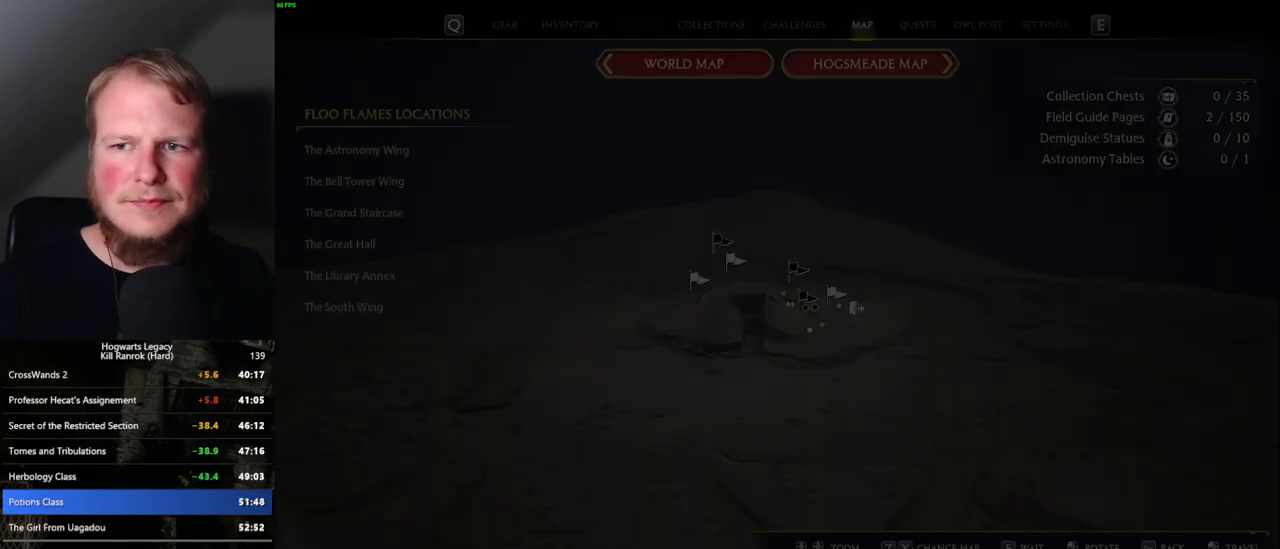
{"keys": [], "mouse": [], "events": []}
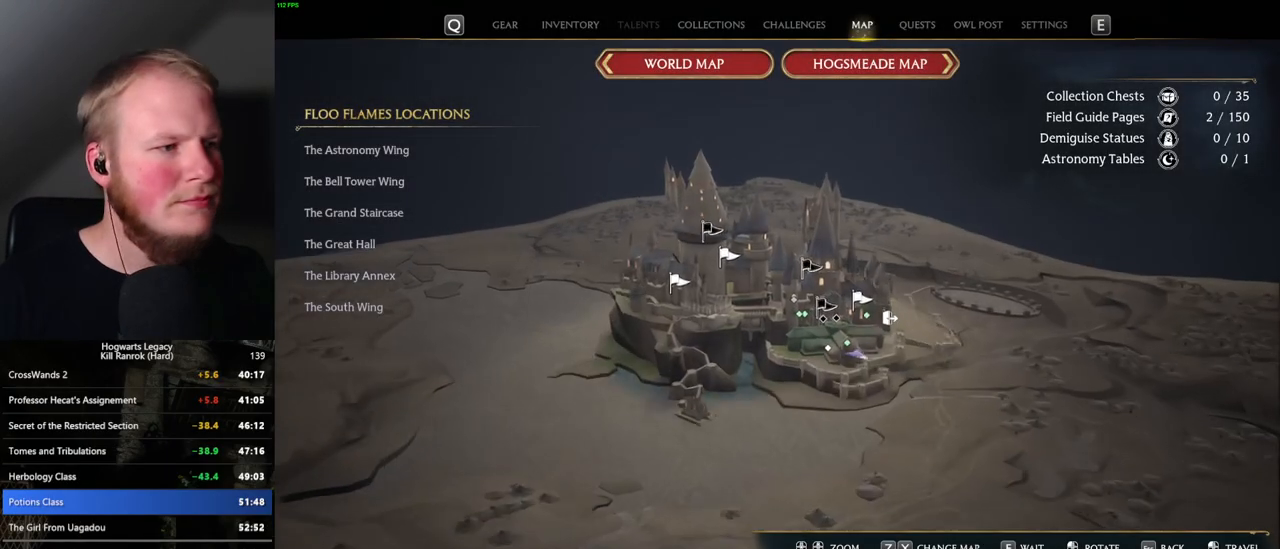
{"keys": [], "mouse": [], "events": []}
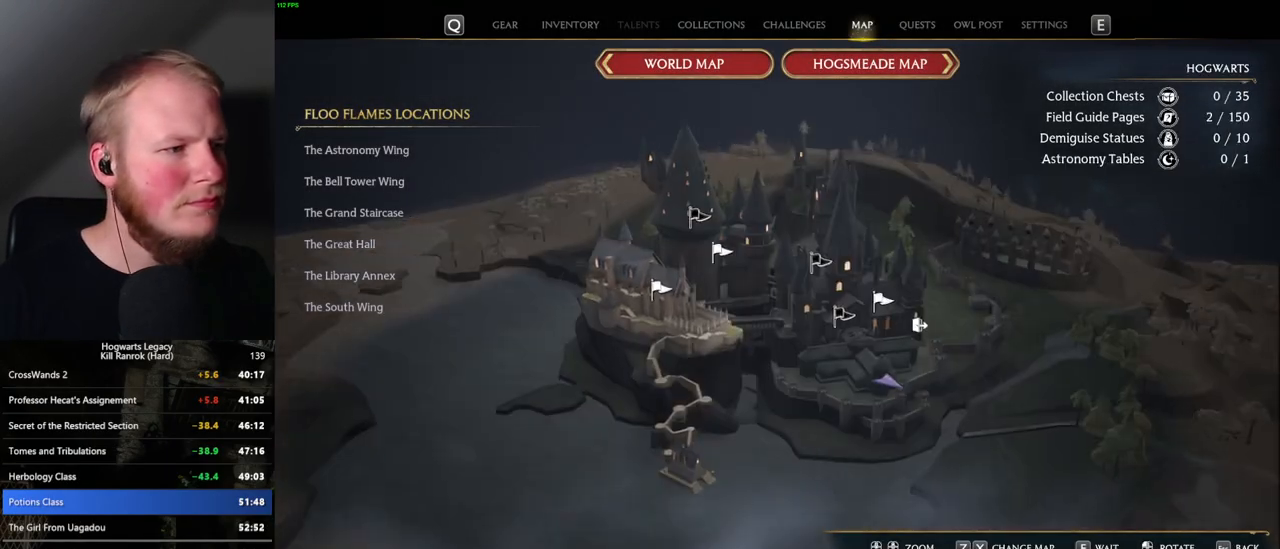
{"keys": [], "mouse": ["left"], "events": [[450, "mouse_left", "down"]]}
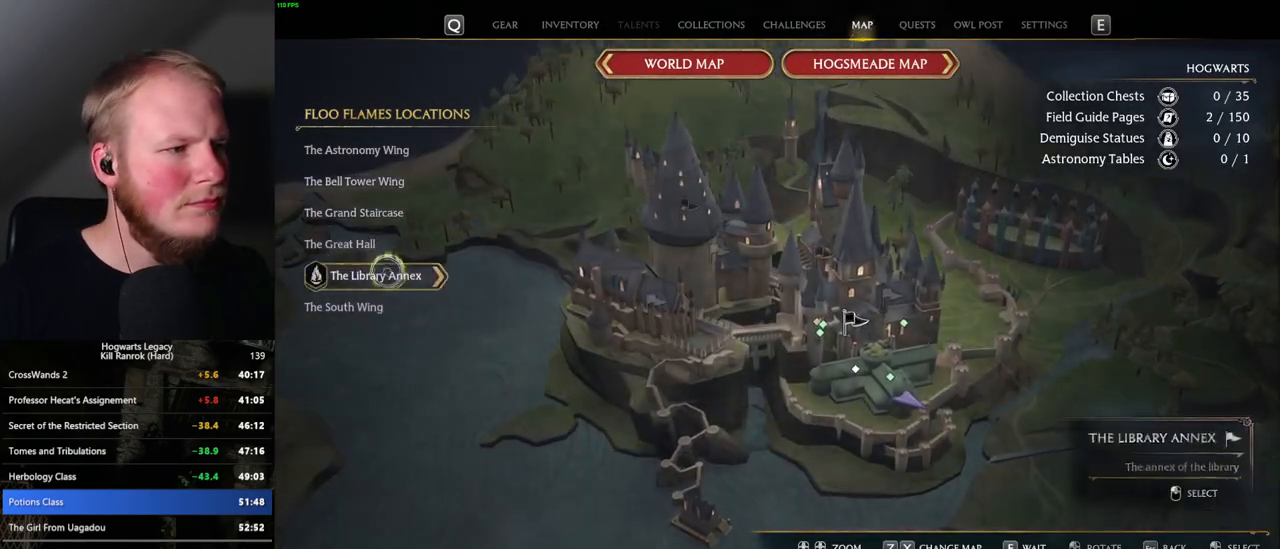
{"keys": [], "mouse": [], "events": [[34, "mouse_left", "up"]]}
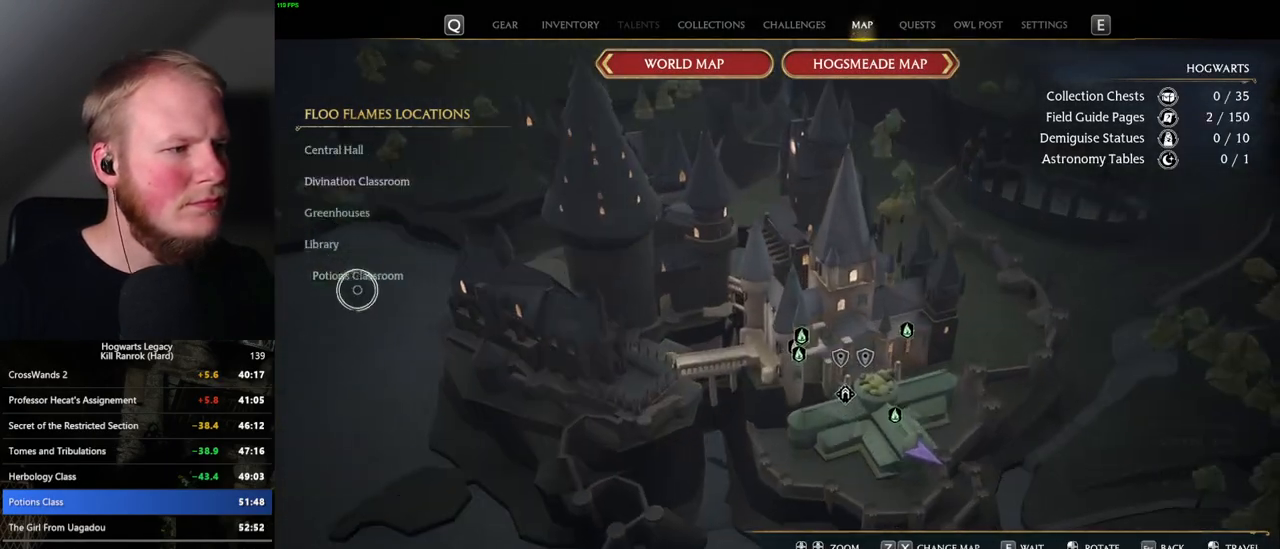
{"keys": [], "mouse": [], "events": [[150, "mouse_left", "down"], [300, "mouse_left", "up"]]}